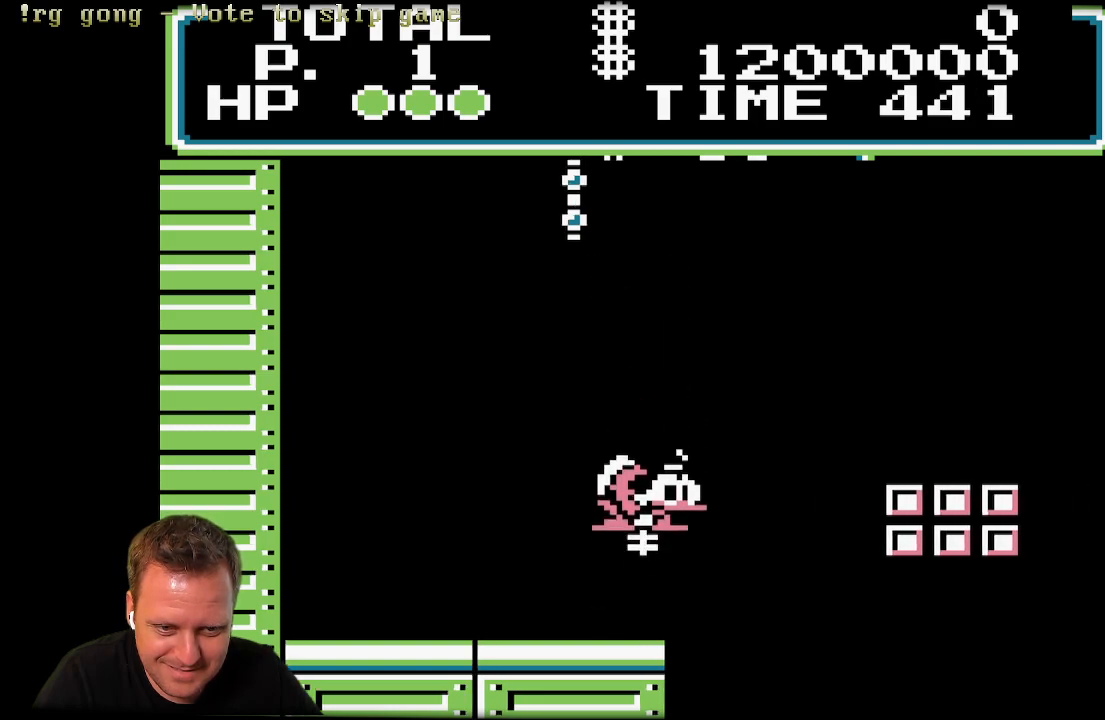
Gameplay with a controller (Xbox layout); each line is a JSON object with the inputs held at the frame after it. "events" lists button and stick changes between this image and that frame as [ms after this image, input, new state], when the widget could be followed in between.
{"buttons": ["X"], "left_stick": "center", "right_stick": "center", "events": [[400, "DPAD_RIGHT", "up"]]}
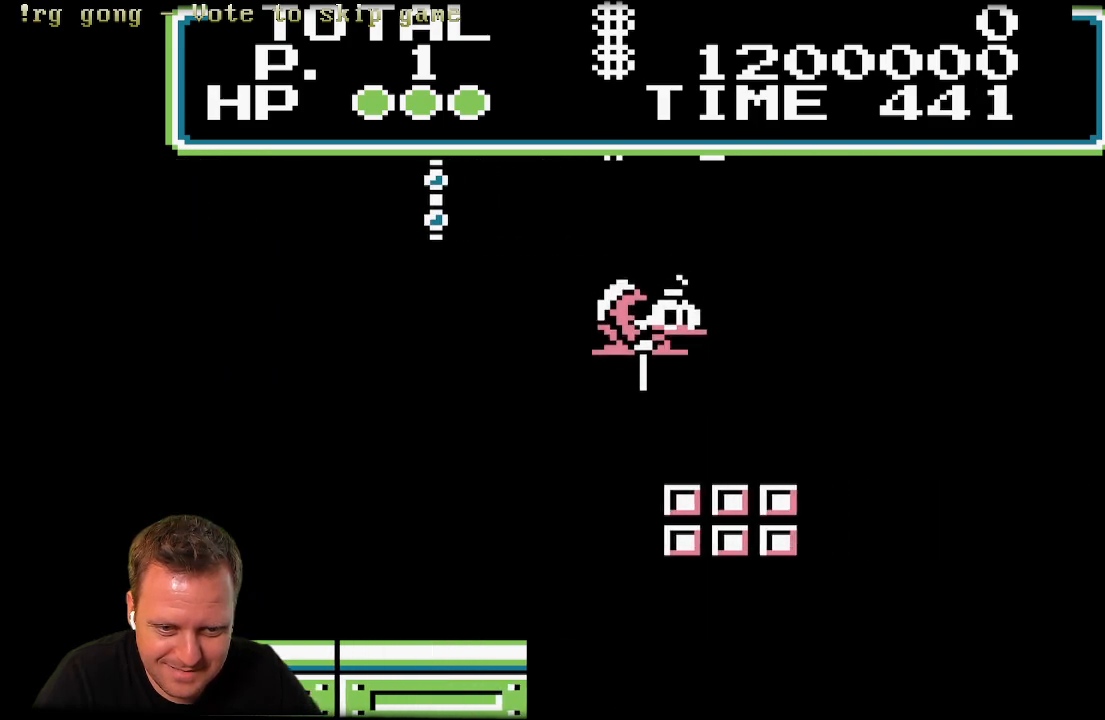
{"buttons": ["X", "DPAD_UP", "DPAD_LEFT"], "left_stick": "center", "right_stick": "center", "events": [[17, "DPAD_LEFT", "down"], [100, "DPAD_UP", "down"]]}
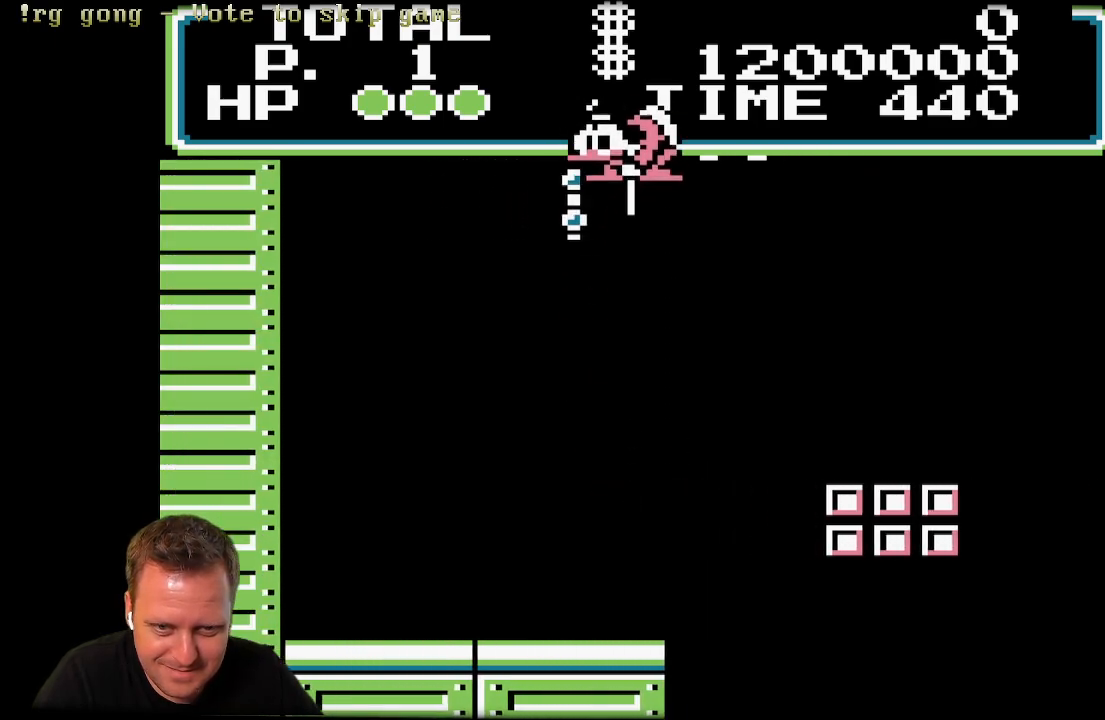
{"buttons": ["DPAD_UP"], "left_stick": "center", "right_stick": "center", "events": [[117, "DPAD_LEFT", "up"], [300, "X", "up"]]}
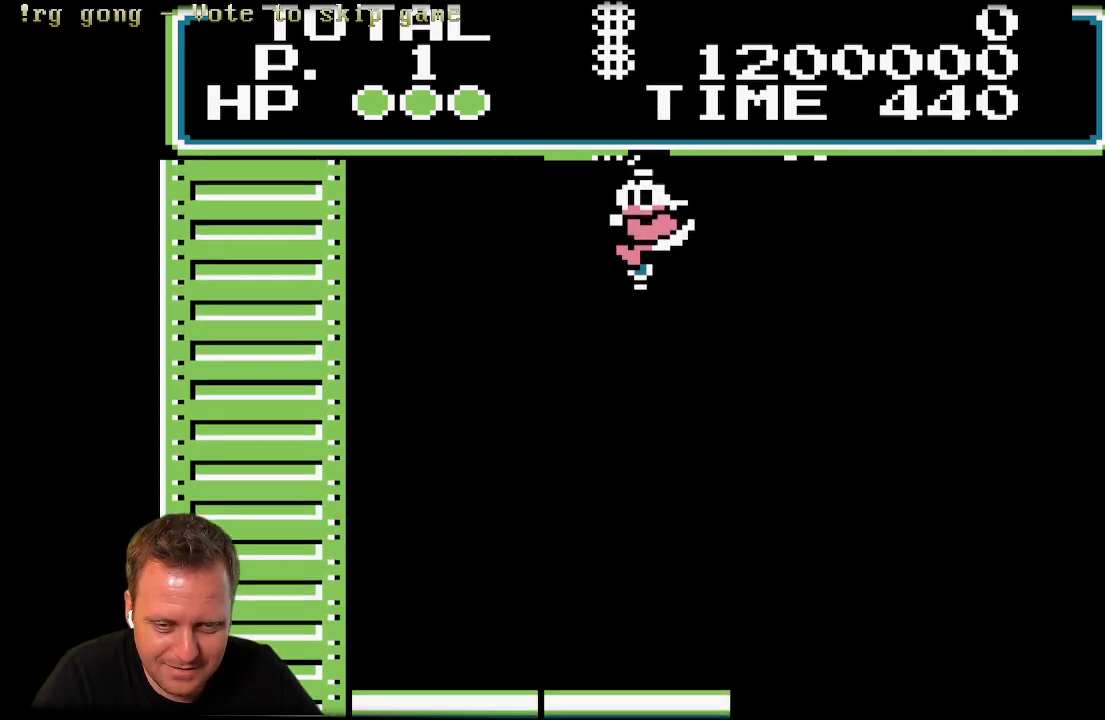
{"buttons": ["DPAD_UP"], "left_stick": "center", "right_stick": "center", "events": []}
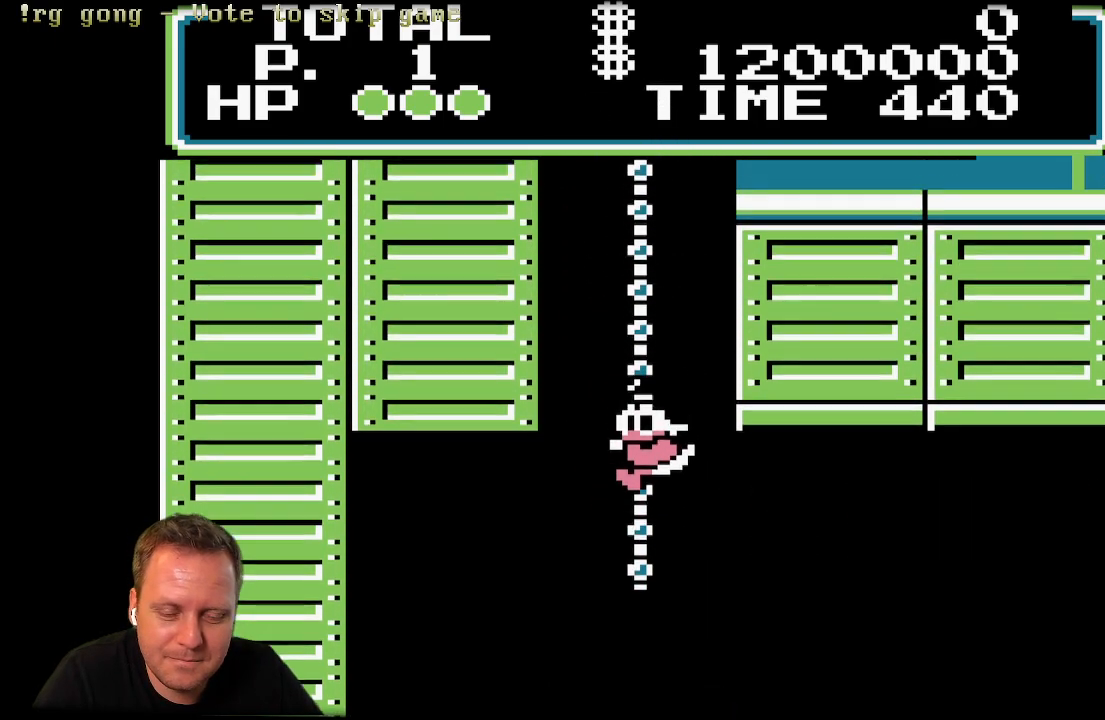
{"buttons": ["DPAD_UP"], "left_stick": "center", "right_stick": "center", "events": []}
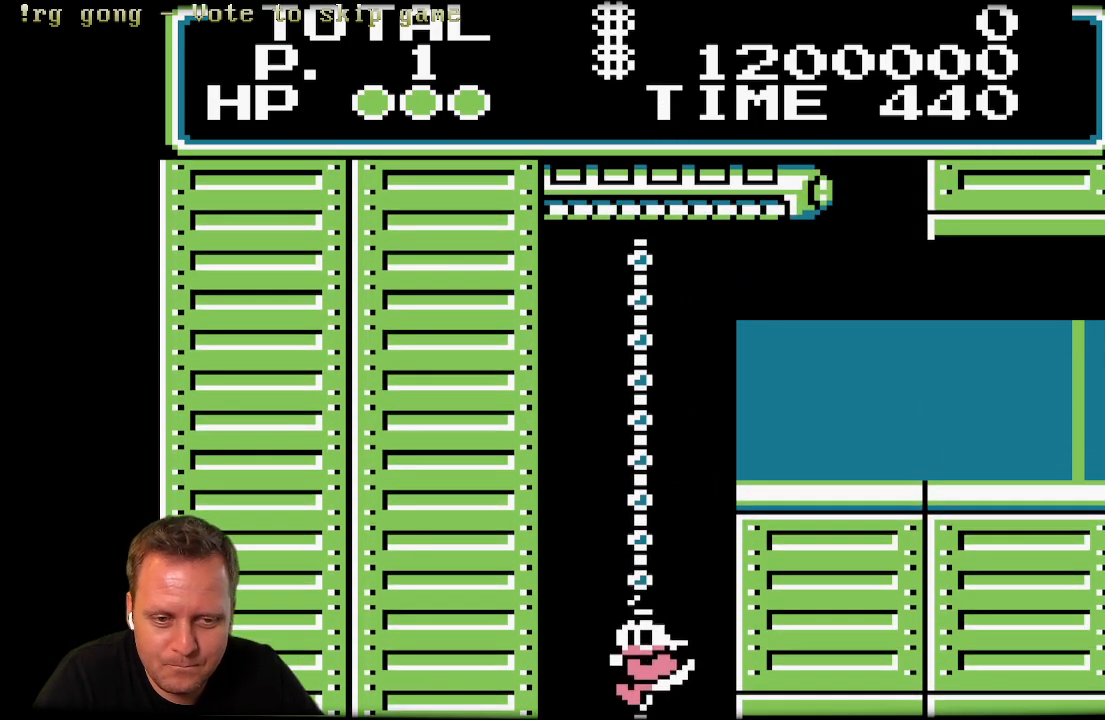
{"buttons": ["DPAD_UP"], "left_stick": "center", "right_stick": "center", "events": []}
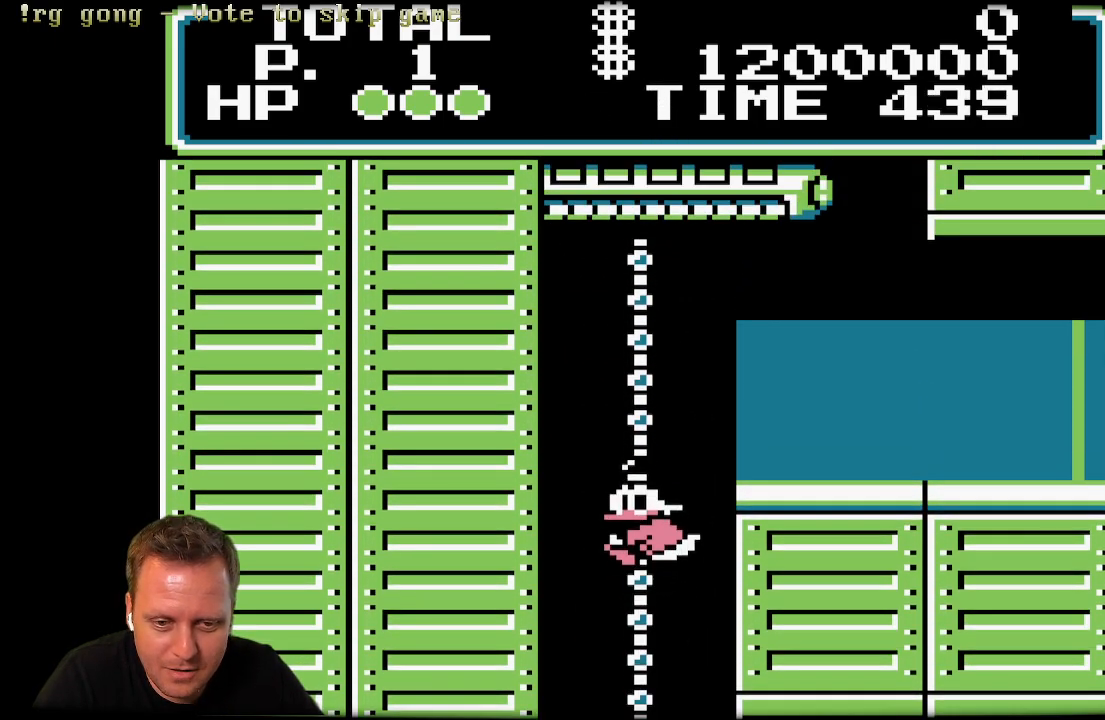
{"buttons": ["DPAD_UP"], "left_stick": "center", "right_stick": "center", "events": []}
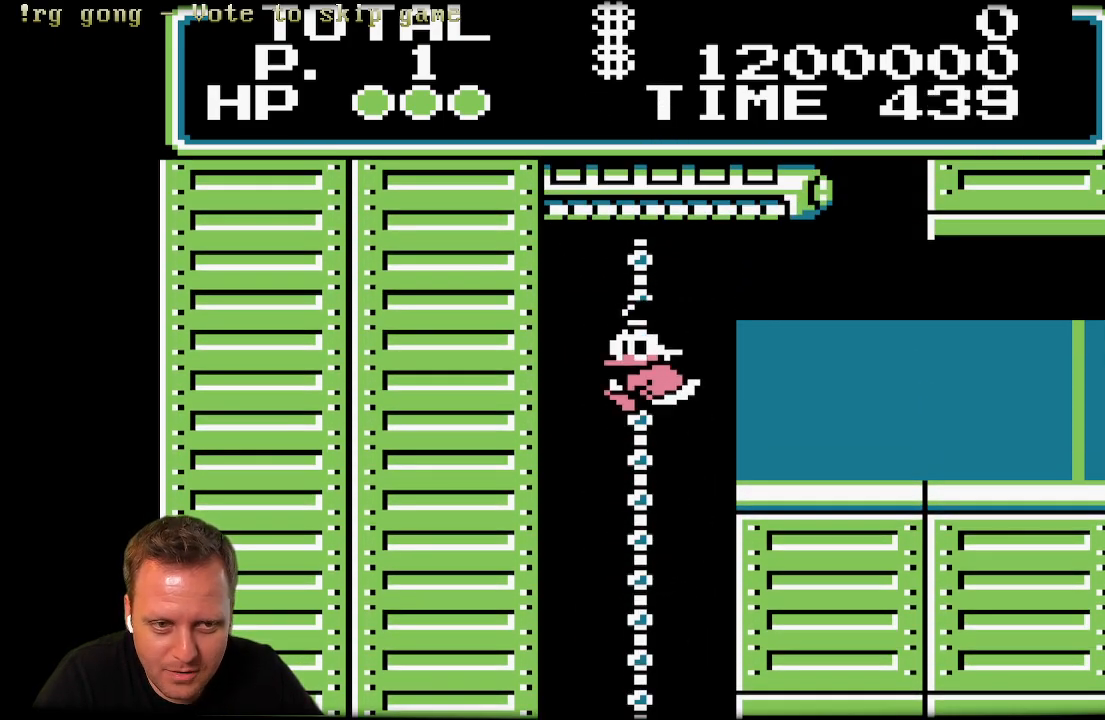
{"buttons": ["A", "DPAD_RIGHT"], "left_stick": "center", "right_stick": "center", "events": [[233, "DPAD_RIGHT", "down"], [250, "DPAD_UP", "up"], [500, "A", "down"]]}
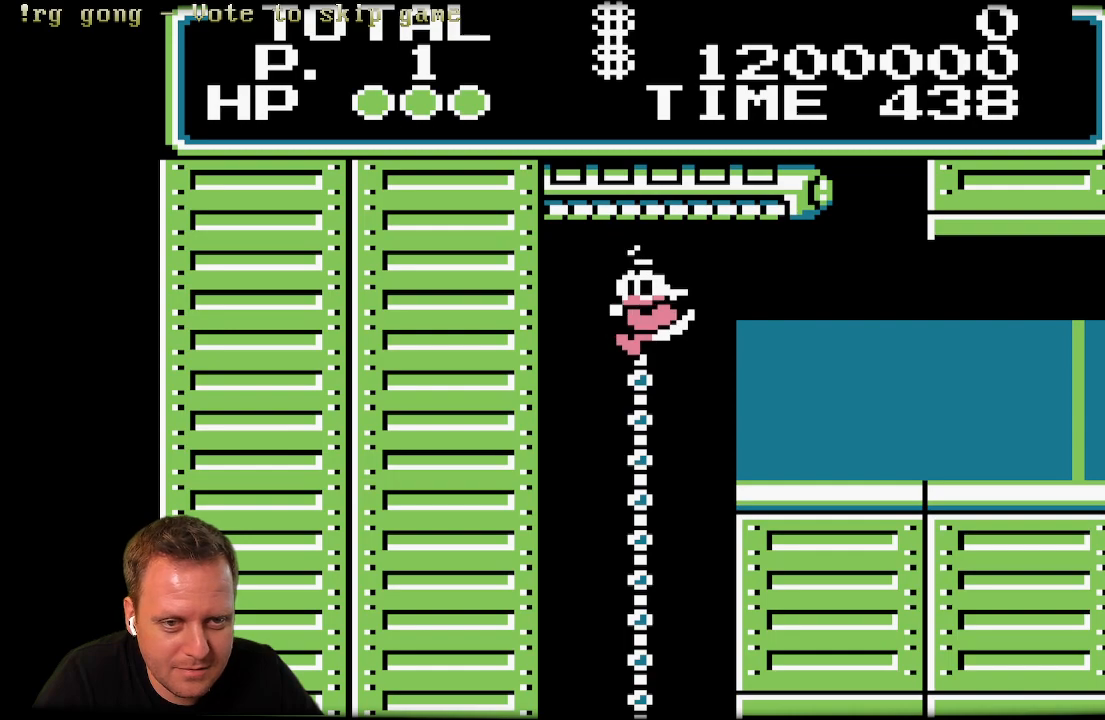
{"buttons": ["DPAD_RIGHT"], "left_stick": "center", "right_stick": "center", "events": [[150, "A", "up"]]}
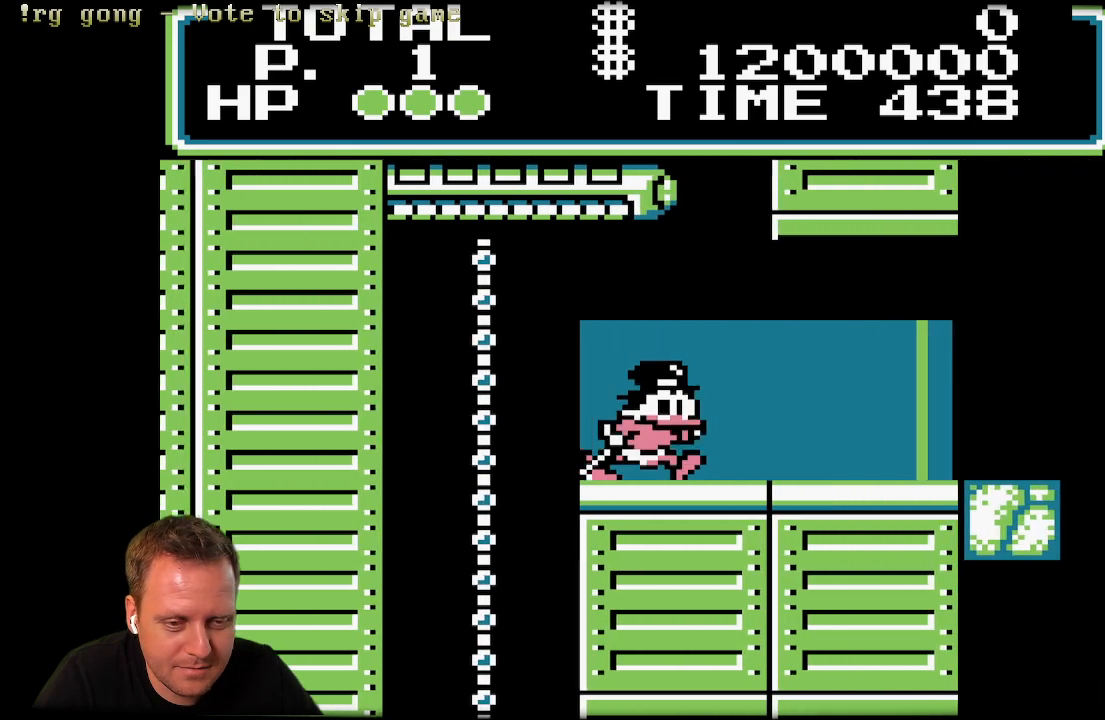
{"buttons": ["DPAD_RIGHT"], "left_stick": "center", "right_stick": "center", "events": []}
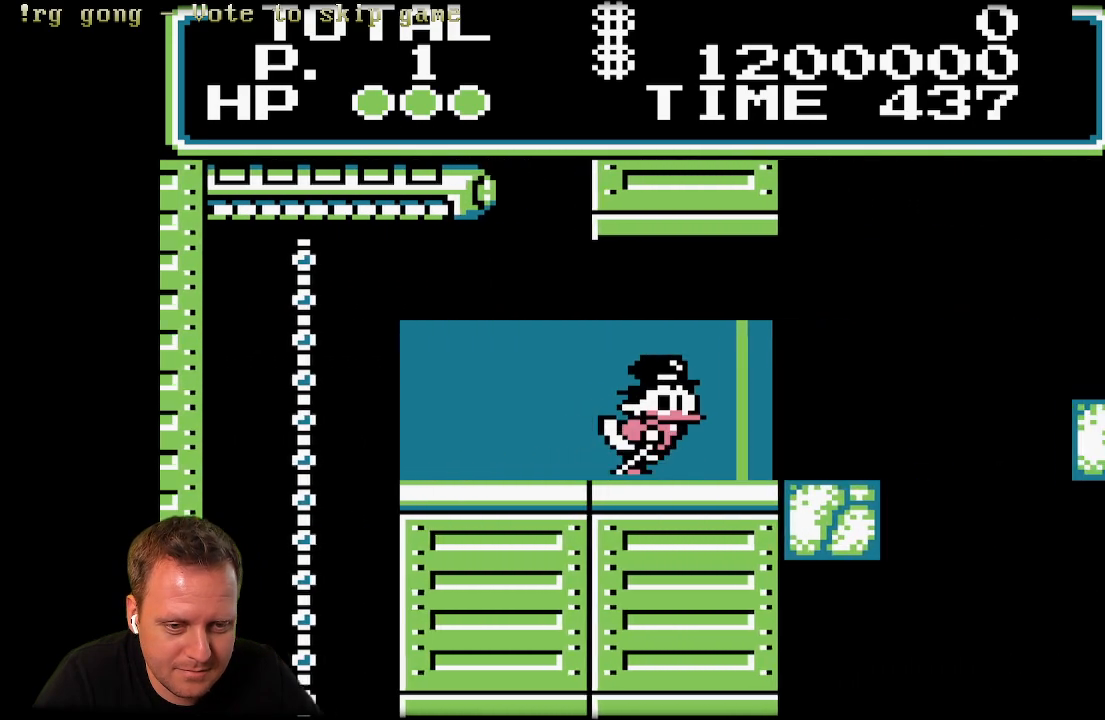
{"buttons": ["X", "DPAD_RIGHT"], "left_stick": "center", "right_stick": "center", "events": [[283, "A", "down"], [417, "X", "down"], [467, "A", "up"]]}
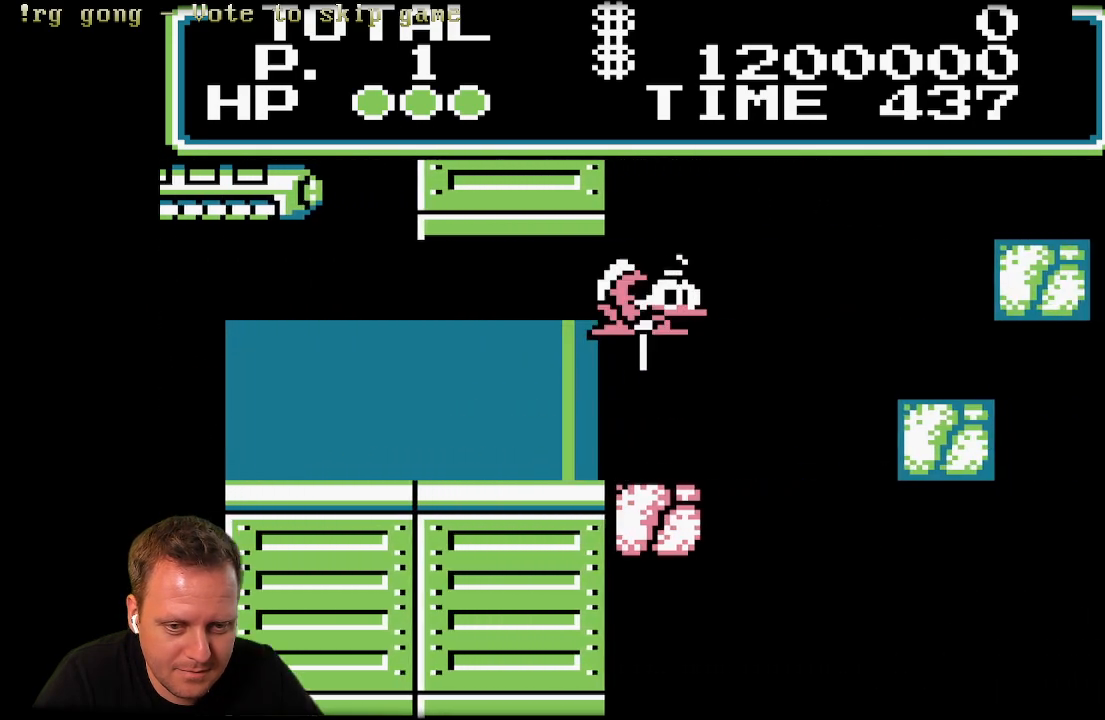
{"buttons": ["X", "DPAD_RIGHT"], "left_stick": "center", "right_stick": "center", "events": [[33, "DPAD_RIGHT", "up"], [283, "DPAD_RIGHT", "down"]]}
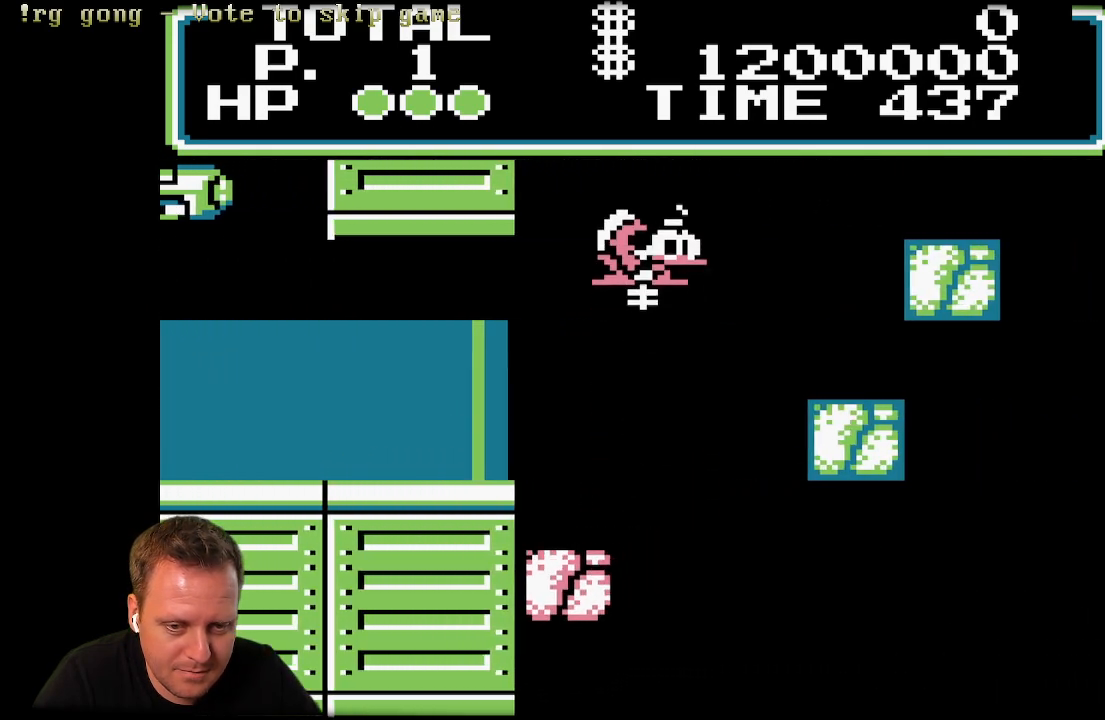
{"buttons": ["X", "DPAD_RIGHT"], "left_stick": "center", "right_stick": "center", "events": []}
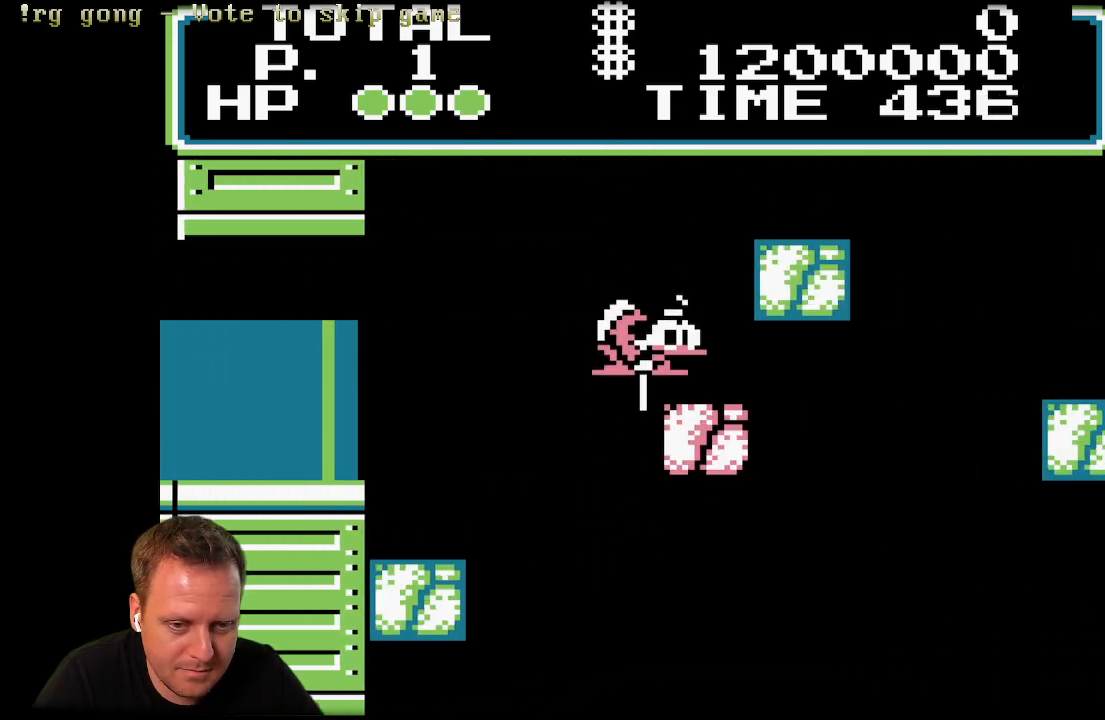
{"buttons": ["X"], "left_stick": "center", "right_stick": "center", "events": [[100, "DPAD_RIGHT", "up"], [200, "DPAD_RIGHT", "down"], [400, "DPAD_RIGHT", "up"]]}
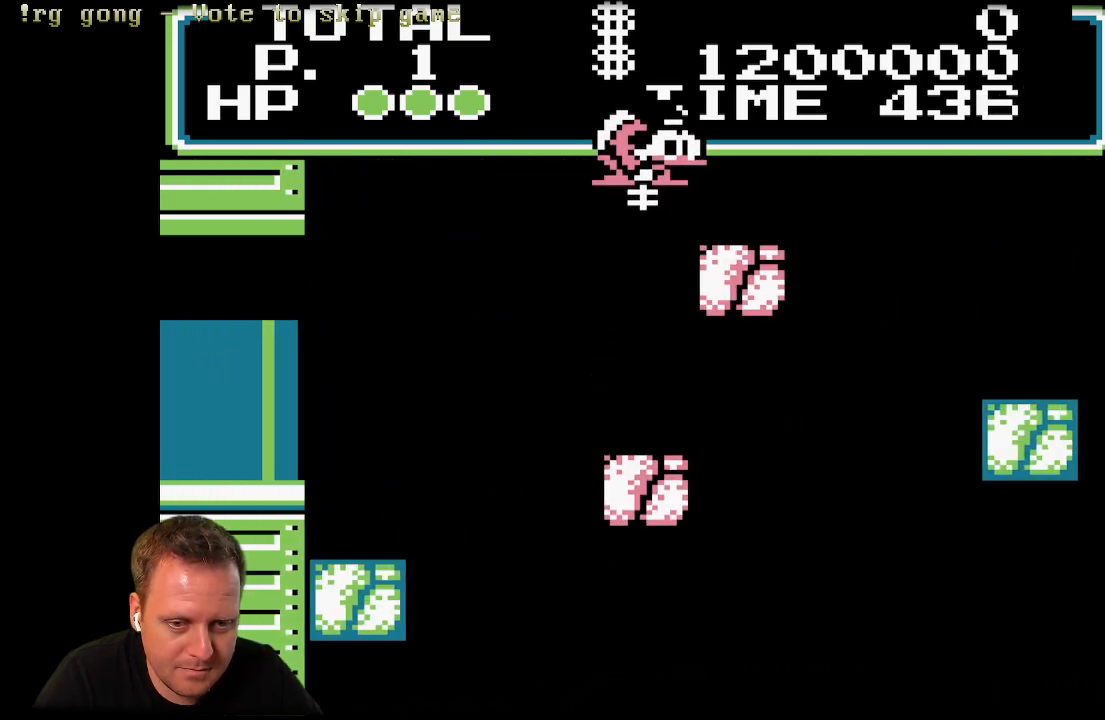
{"buttons": ["X", "DPAD_RIGHT"], "left_stick": "center", "right_stick": "center", "events": [[33, "X", "up"], [83, "X", "down"], [350, "DPAD_RIGHT", "down"]]}
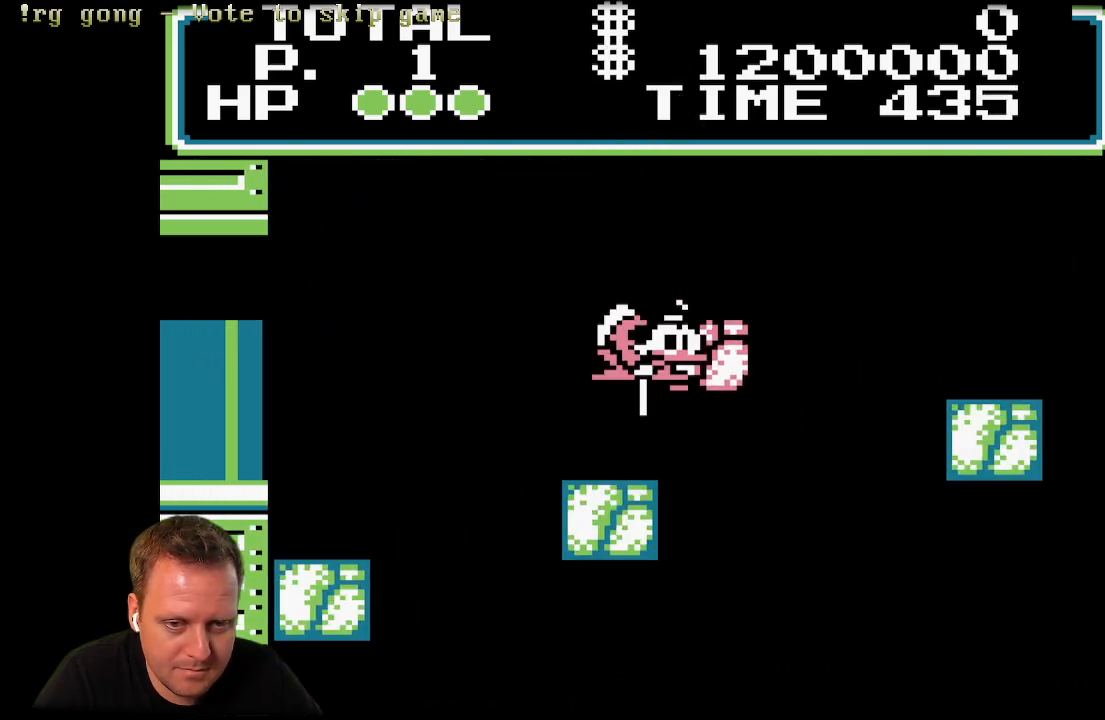
{"buttons": ["X"], "left_stick": "center", "right_stick": "center", "events": [[67, "DPAD_RIGHT", "up"]]}
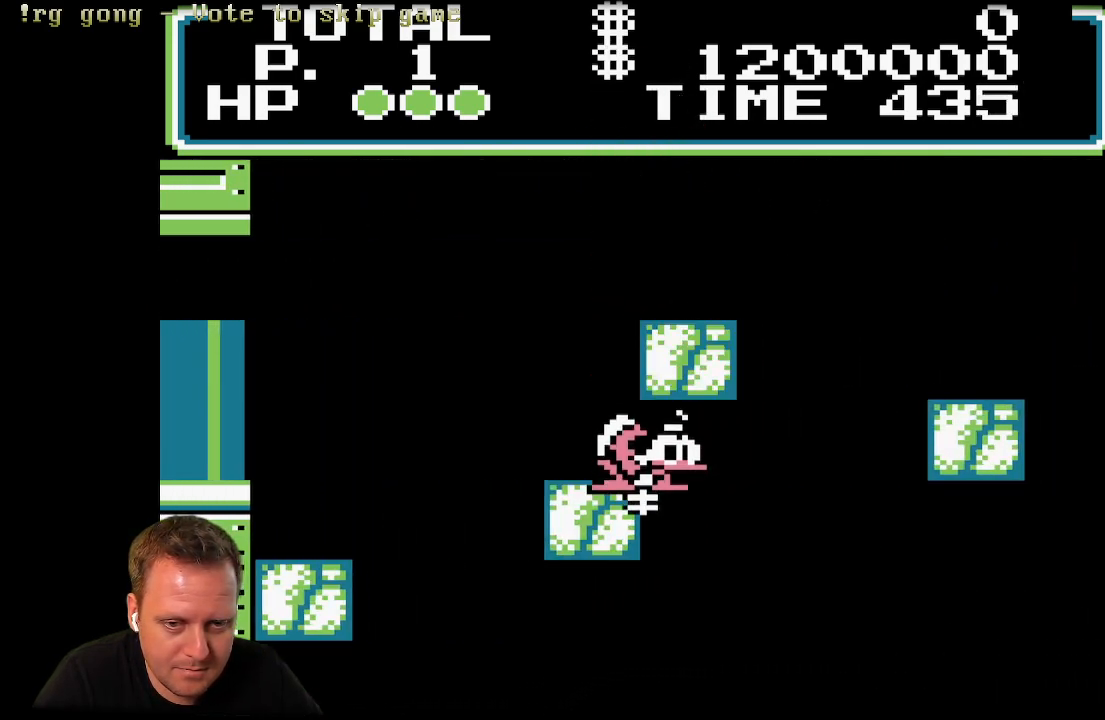
{"buttons": ["X"], "left_stick": "center", "right_stick": "center", "events": [[67, "DPAD_LEFT", "down"], [267, "DPAD_LEFT", "up"]]}
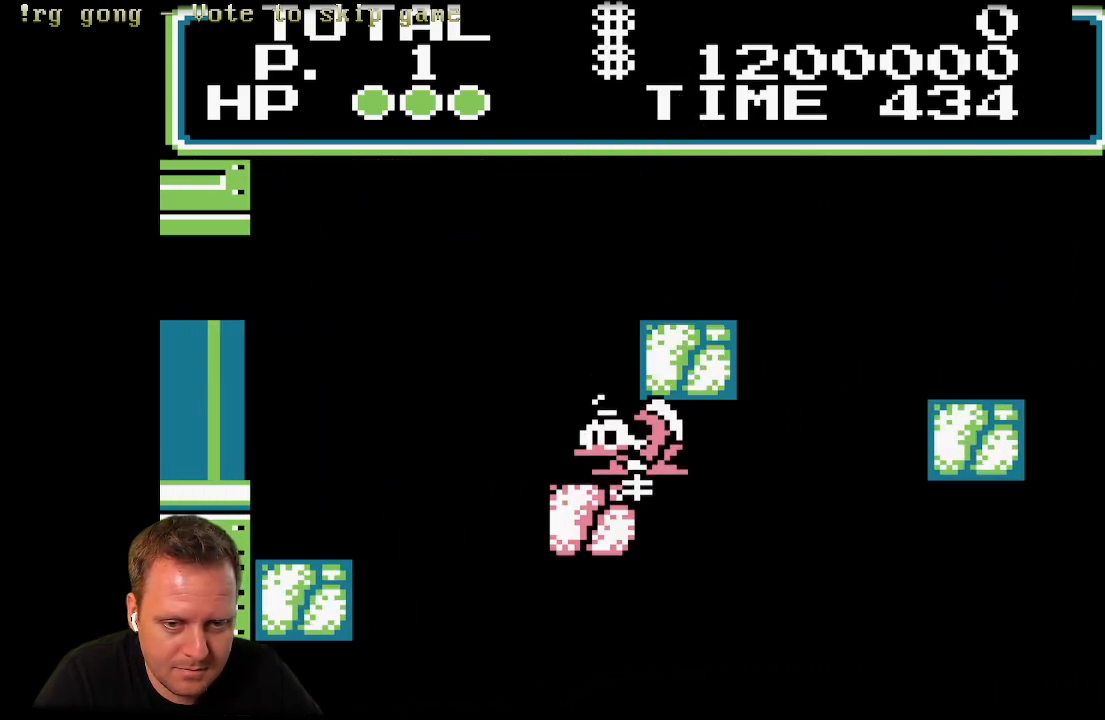
{"buttons": ["X", "DPAD_LEFT"], "left_stick": "center", "right_stick": "center", "events": [[383, "DPAD_LEFT", "down"]]}
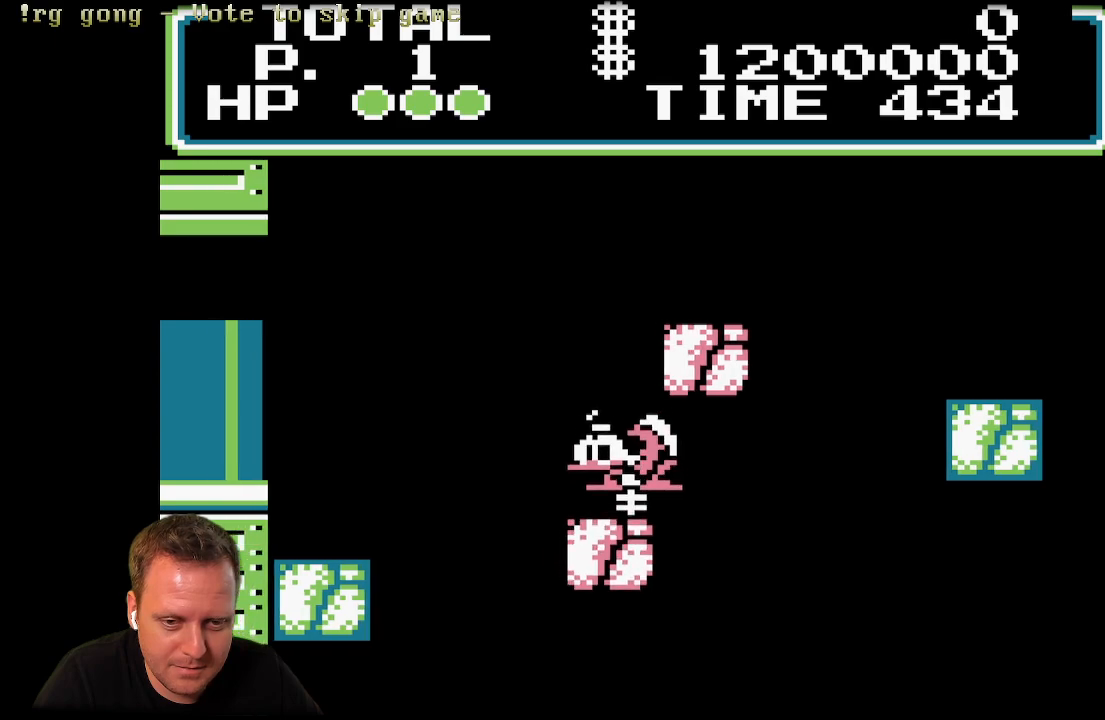
{"buttons": ["X", "DPAD_RIGHT"], "left_stick": "center", "right_stick": "center", "events": [[200, "DPAD_LEFT", "up"], [250, "DPAD_RIGHT", "down"]]}
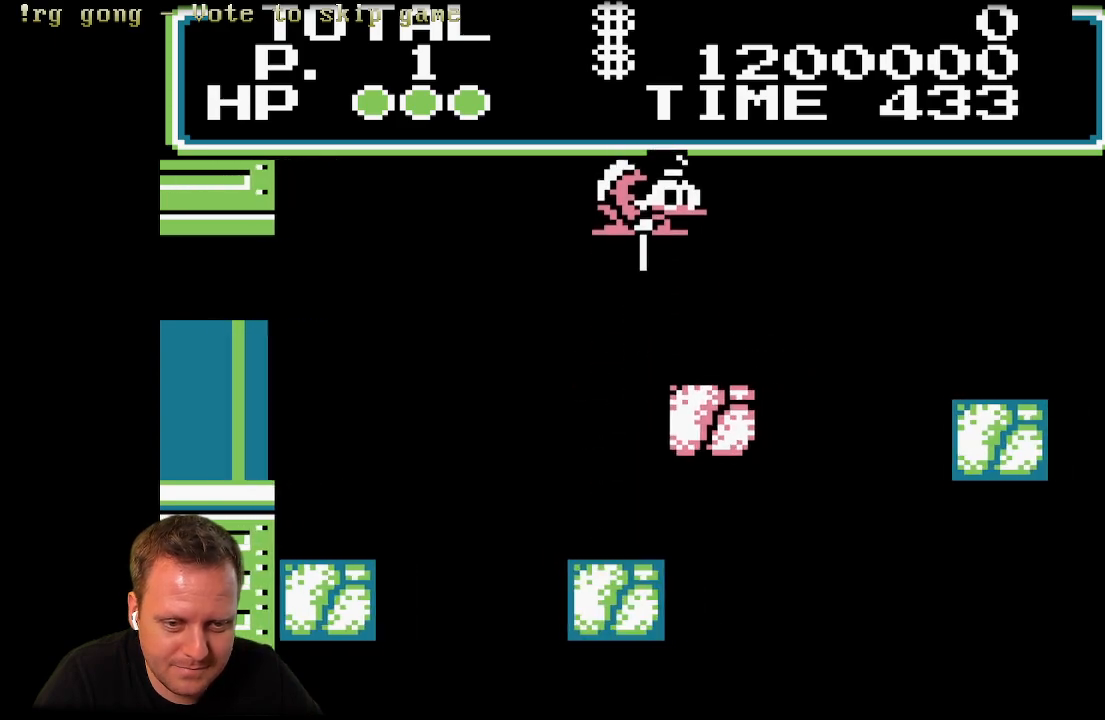
{"buttons": ["X", "DPAD_RIGHT"], "left_stick": "center", "right_stick": "center", "events": [[233, "DPAD_RIGHT", "up"], [300, "DPAD_RIGHT", "down"]]}
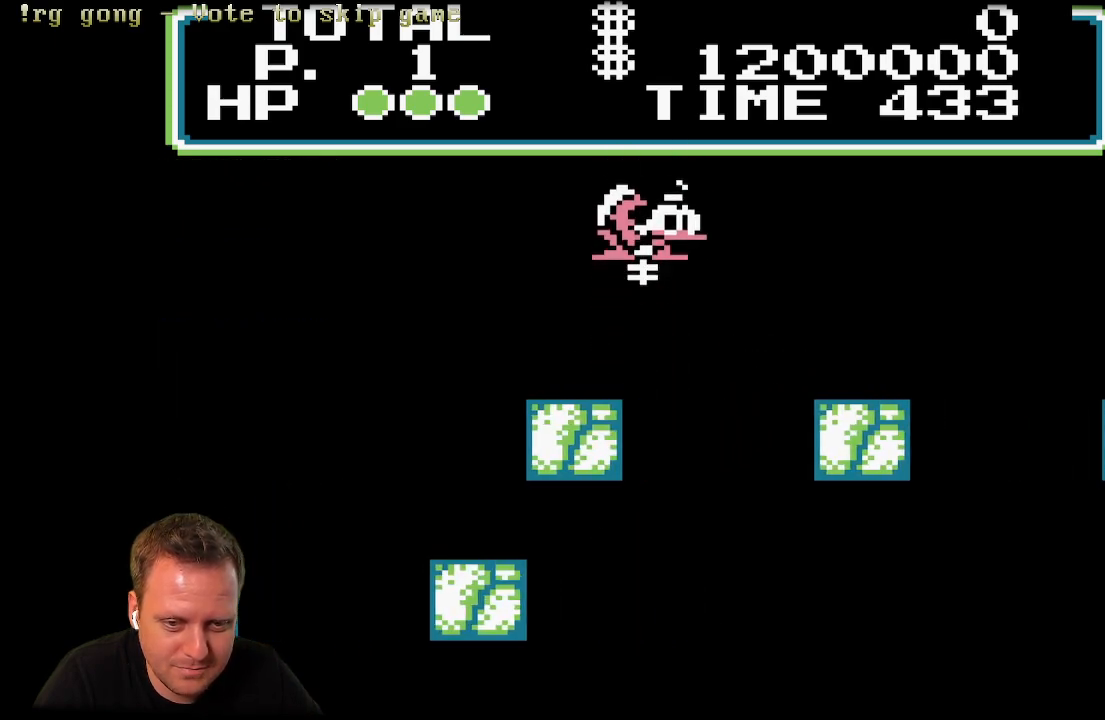
{"buttons": ["X", "DPAD_RIGHT"], "left_stick": "center", "right_stick": "center", "events": []}
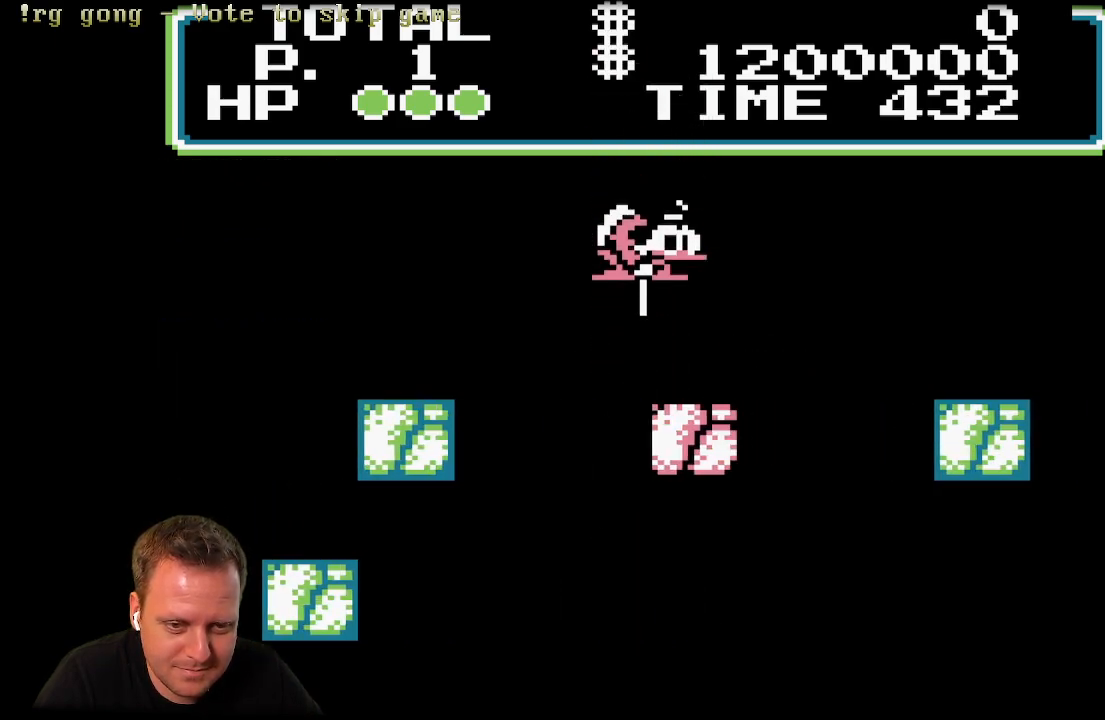
{"buttons": ["X", "DPAD_LEFT"], "left_stick": "center", "right_stick": "center", "events": [[317, "DPAD_RIGHT", "up"], [483, "DPAD_LEFT", "down"]]}
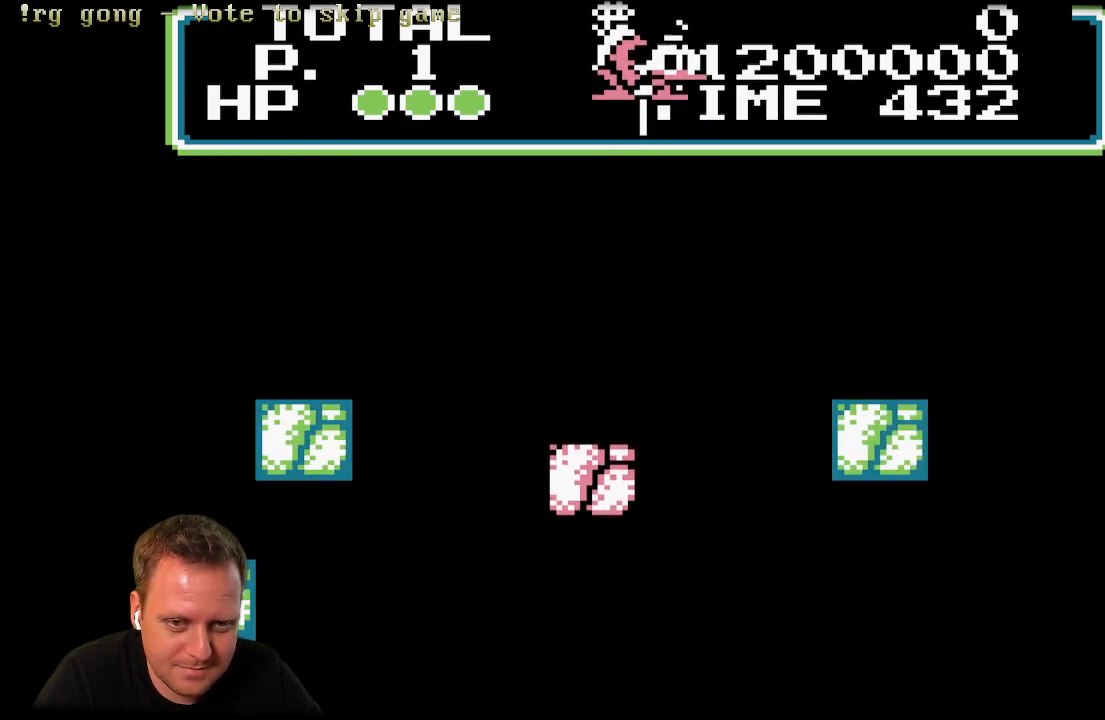
{"buttons": ["X", "DPAD_RIGHT"], "left_stick": "center", "right_stick": "center", "events": [[83, "DPAD_LEFT", "up"], [333, "DPAD_RIGHT", "down"]]}
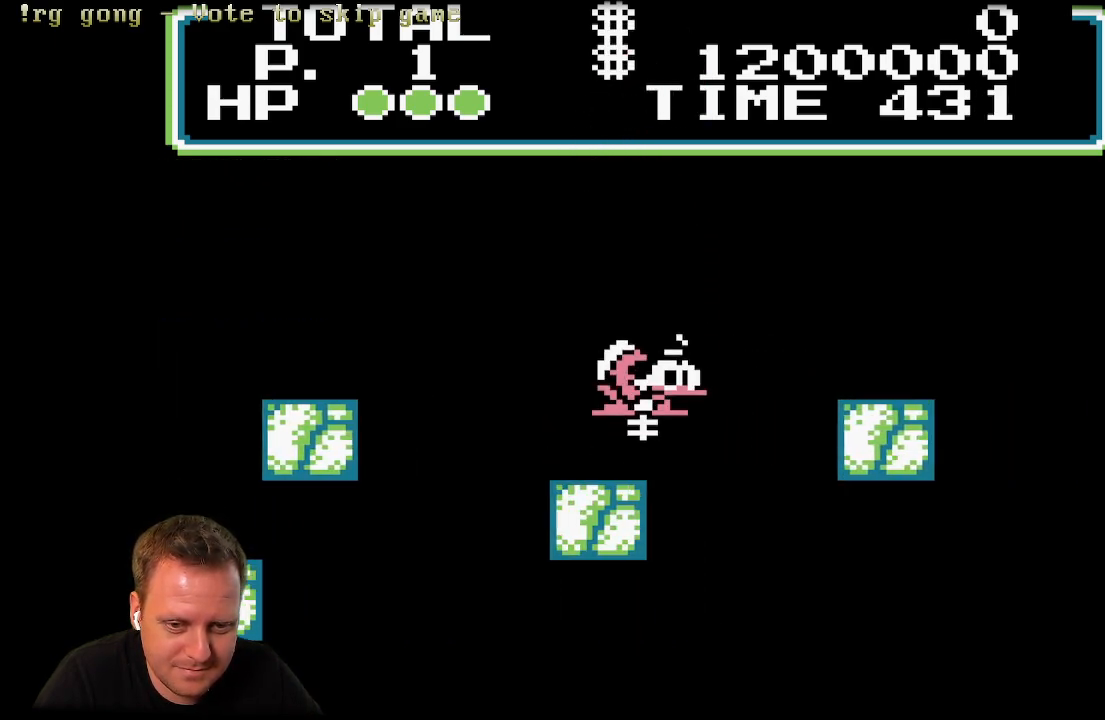
{"buttons": ["X", "DPAD_RIGHT"], "left_stick": "center", "right_stick": "center", "events": []}
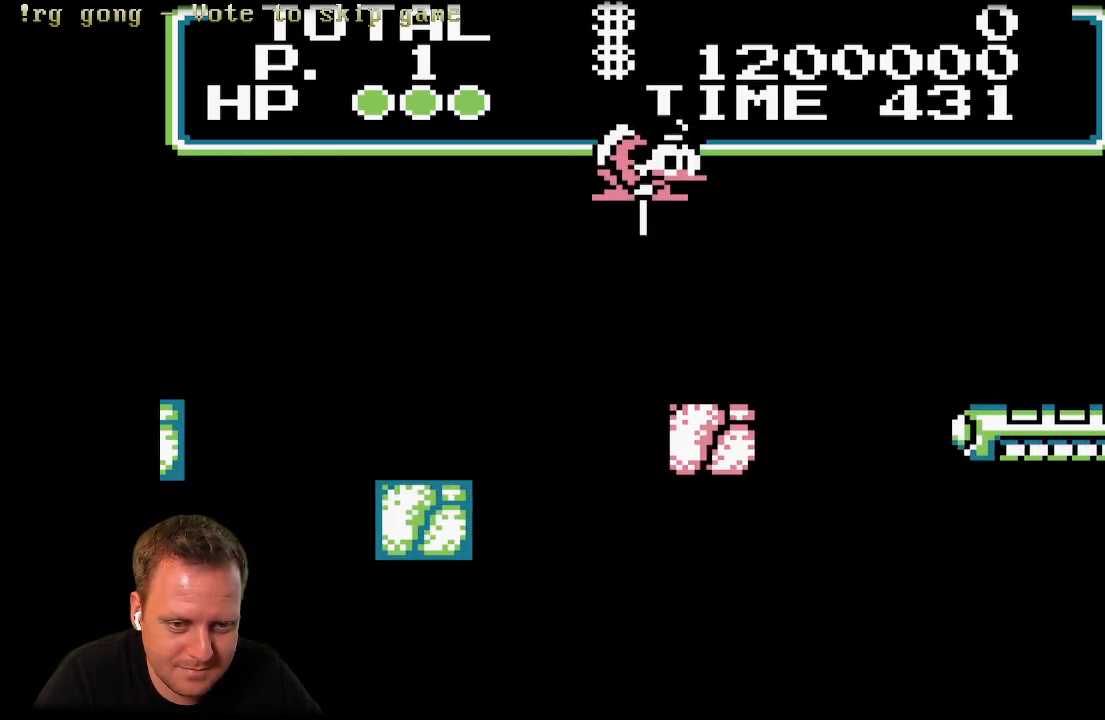
{"buttons": ["X"], "left_stick": "center", "right_stick": "center", "events": [[233, "DPAD_RIGHT", "up"]]}
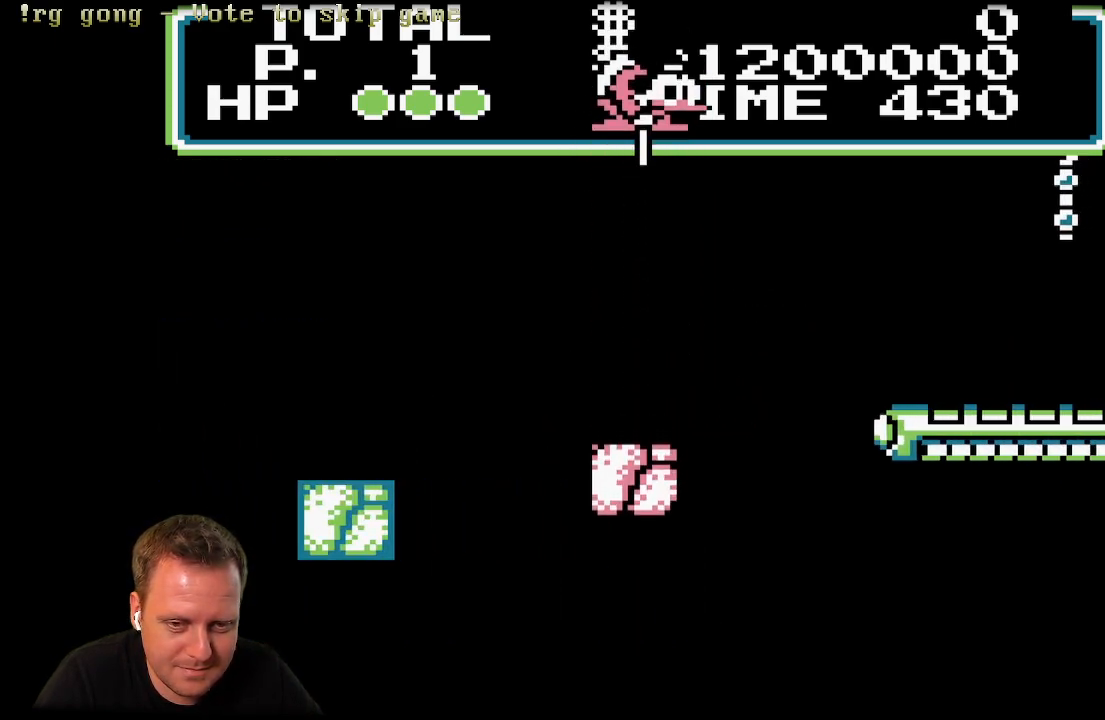
{"buttons": ["X", "DPAD_RIGHT"], "left_stick": "center", "right_stick": "center", "events": [[367, "DPAD_RIGHT", "down"]]}
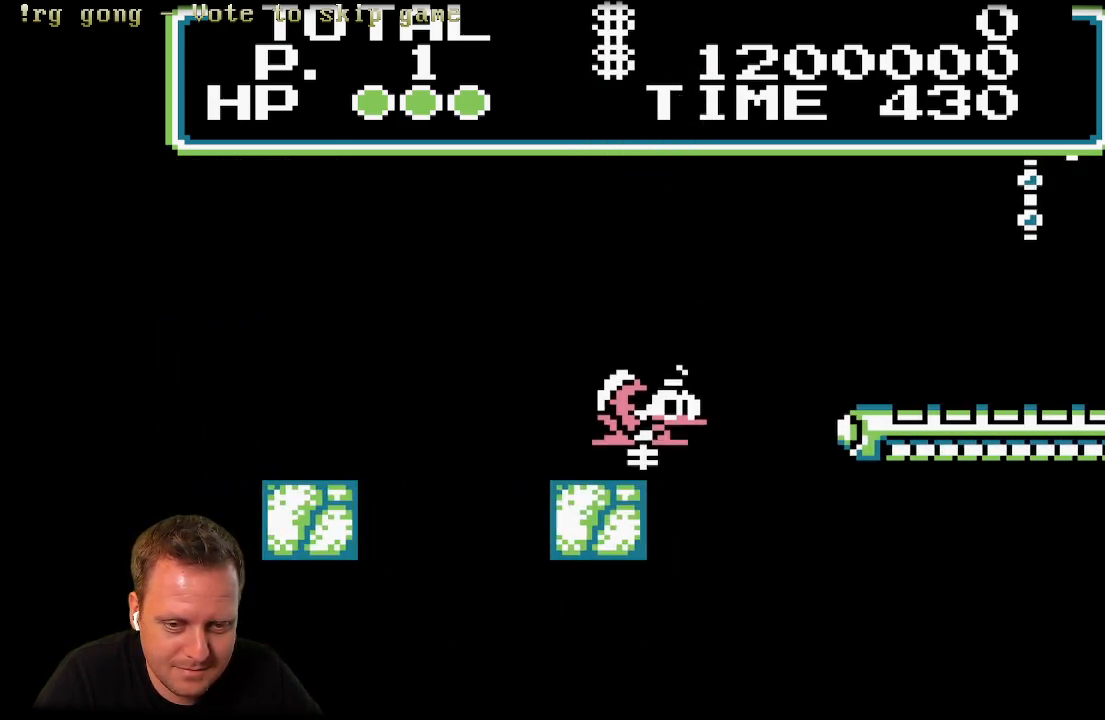
{"buttons": ["X", "DPAD_RIGHT"], "left_stick": "center", "right_stick": "center", "events": []}
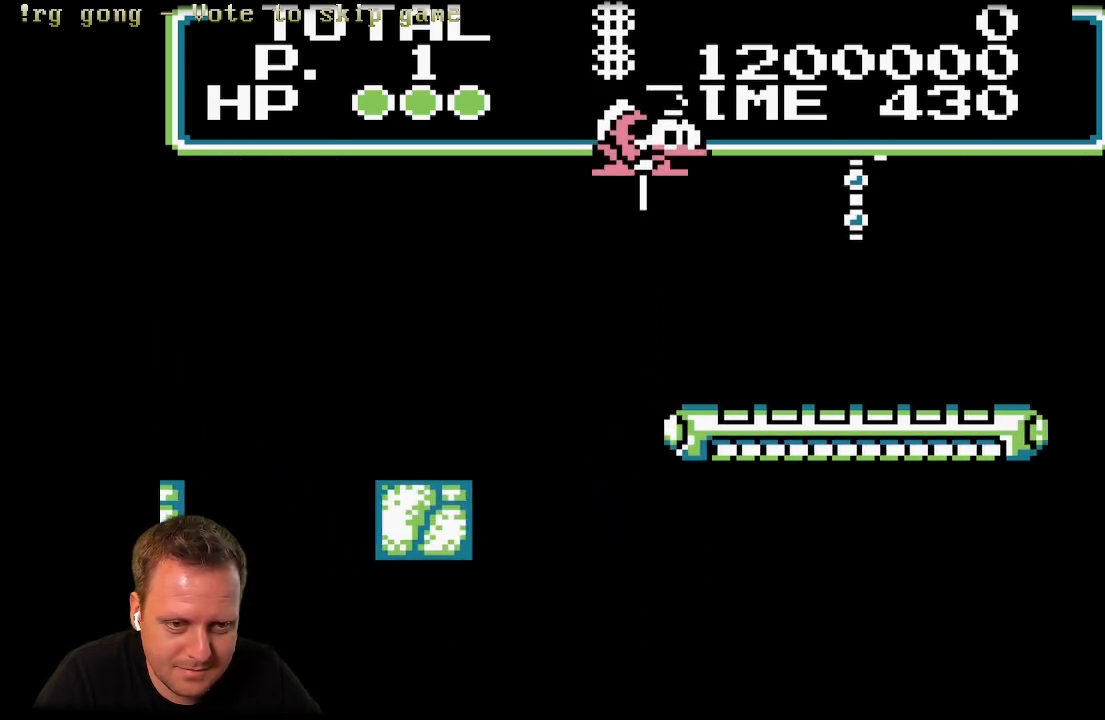
{"buttons": ["X", "DPAD_UP"], "left_stick": "center", "right_stick": "center", "events": [[400, "DPAD_UP", "down"], [467, "DPAD_RIGHT", "up"]]}
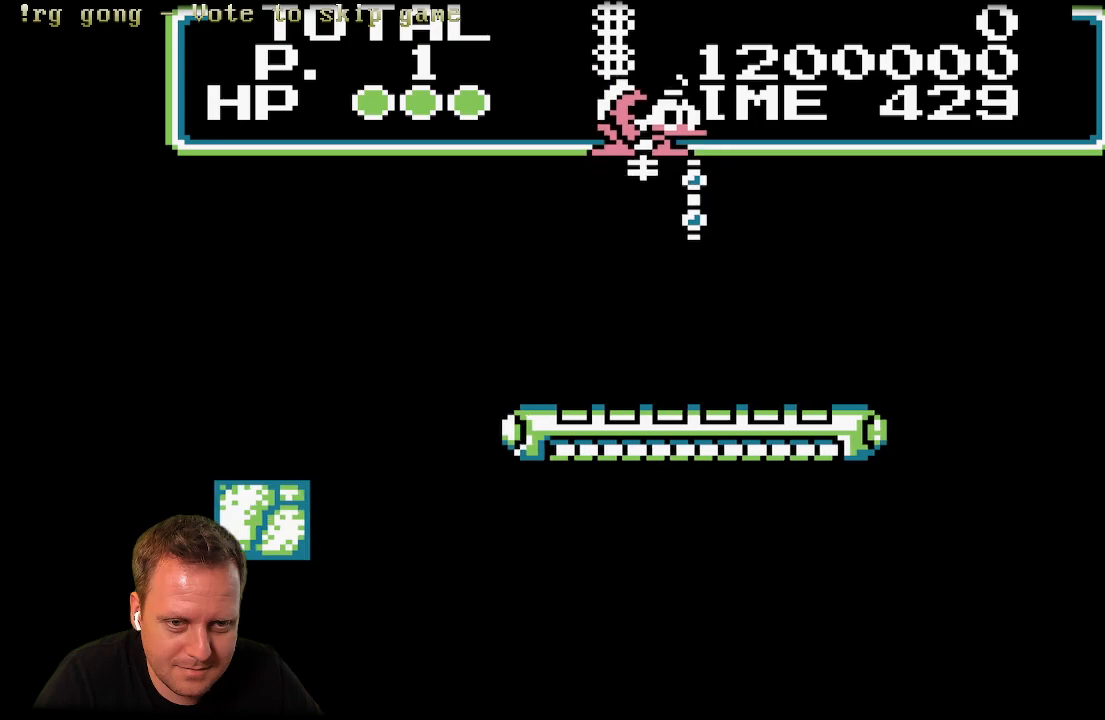
{"buttons": ["DPAD_UP"], "left_stick": "center", "right_stick": "center", "events": [[217, "X", "up"]]}
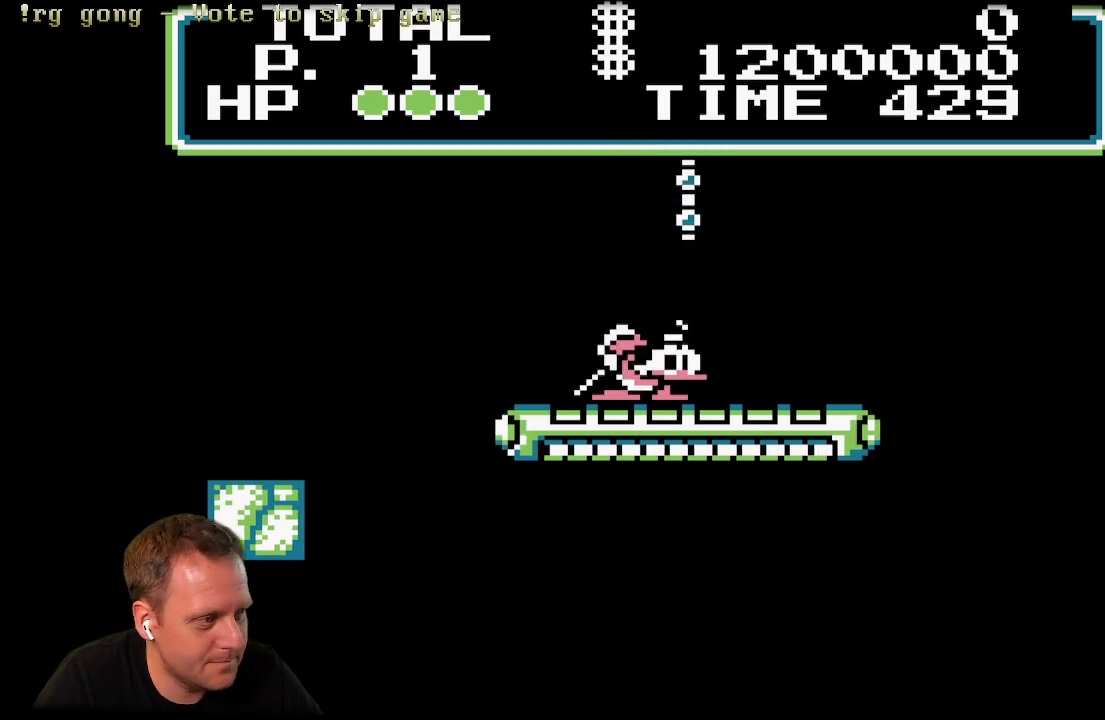
{"buttons": ["DPAD_UP"], "left_stick": "center", "right_stick": "center", "events": []}